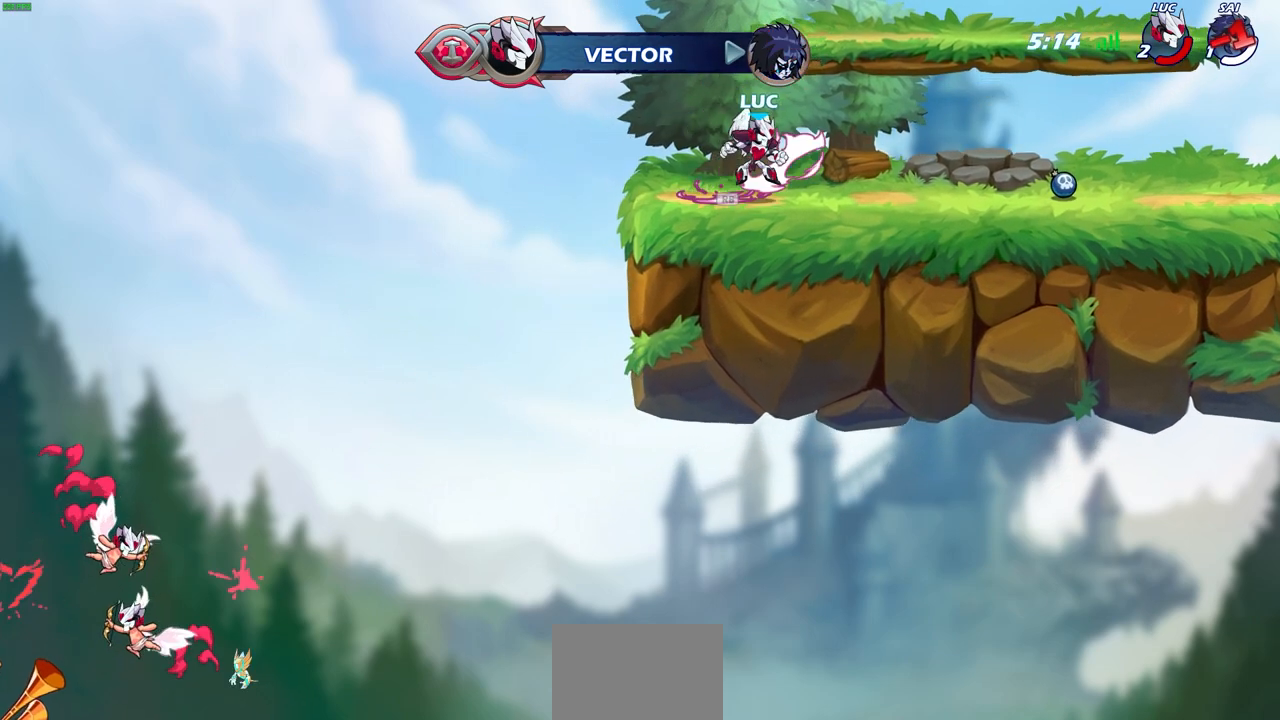
Gameplay with a controller (PlayStation layout); each line is a JSON object with the inputs held at the frame after it. "events" lists button and stick changes between this image and that frame as [ms after this image, input, new state], when the widget could be followed in between.
{"buttons": [], "left_stick": "up-right", "right_stick": "center", "events": [[217, "R2", "down"], [250, "CROSS", "down"], [283, "left_stick", "up-right"], [300, "CIRCLE", "down"], [317, "CROSS", "up"], [400, "R2", "up"], [433, "CIRCLE", "up"]]}
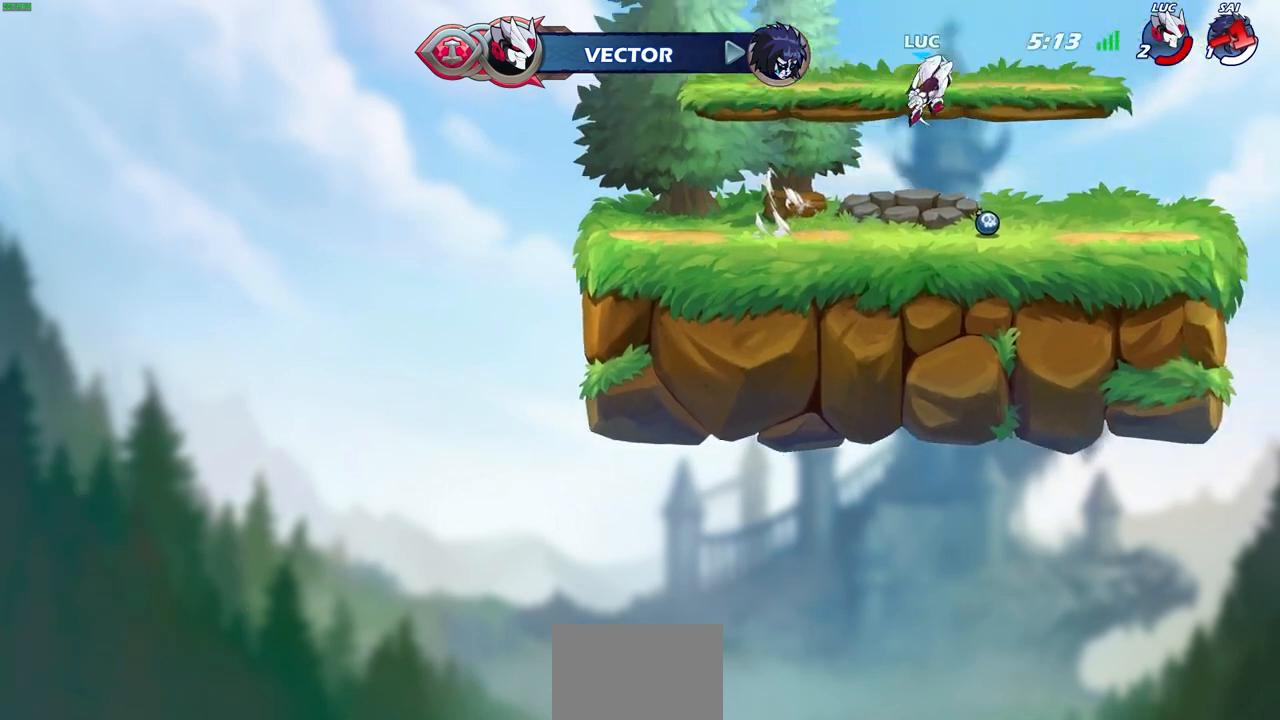
{"buttons": [], "left_stick": "up", "right_stick": "center", "events": [[133, "left_stick", "center"], [417, "left_stick", "left"], [433, "CROSS", "down"], [500, "CROSS", "up"], [500, "left_stick", "up"]]}
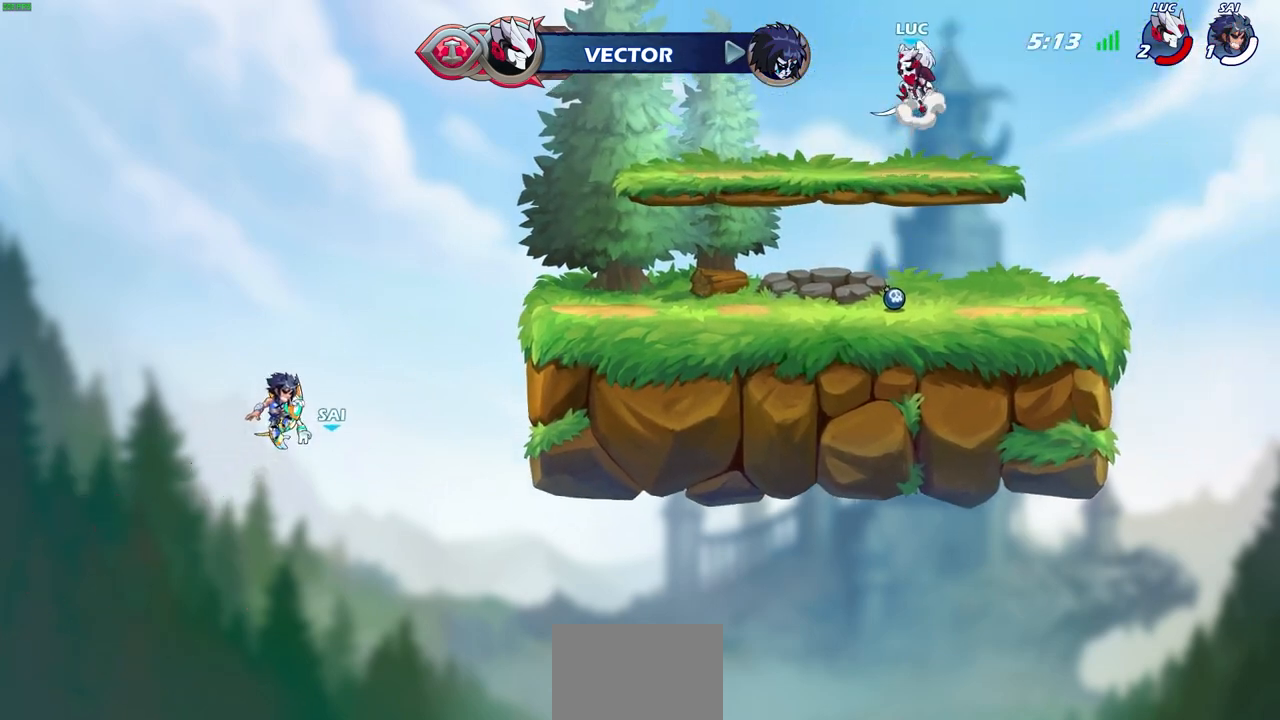
{"buttons": [], "left_stick": "center", "right_stick": "center", "events": [[150, "R1", "down"], [233, "R1", "up"], [350, "left_stick", "center"]]}
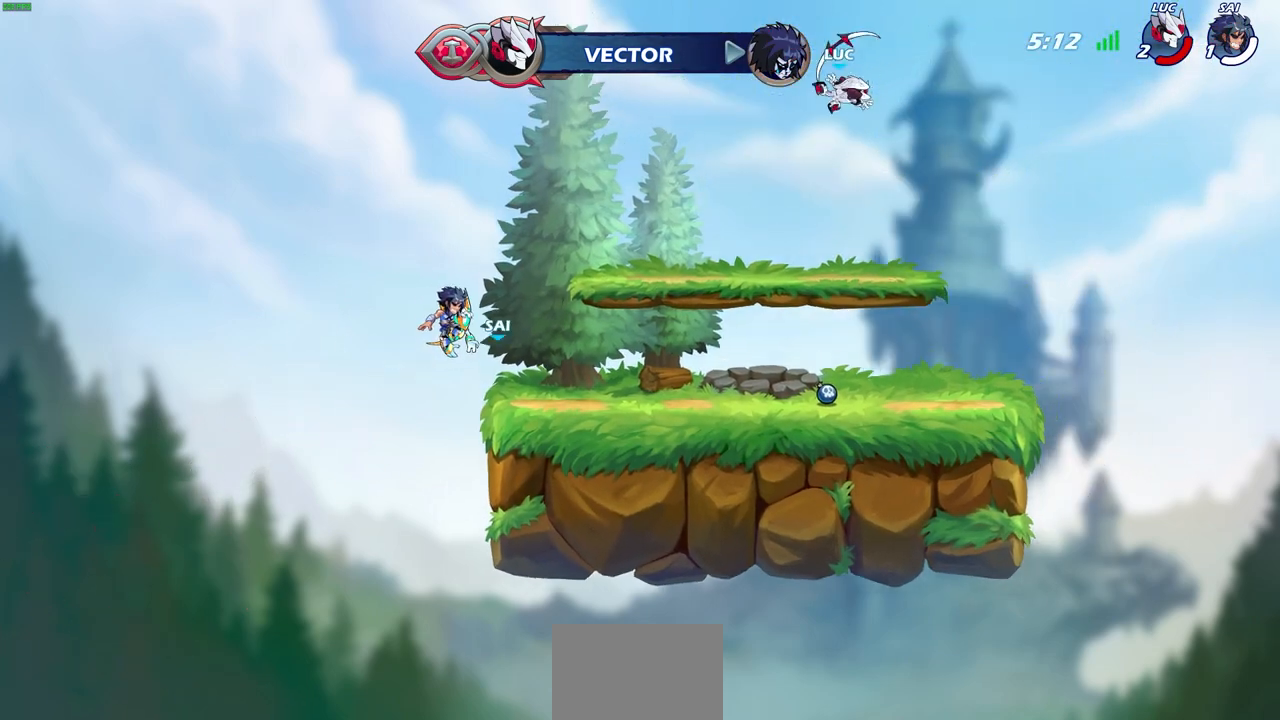
{"buttons": [], "left_stick": "down", "right_stick": "center", "events": [[150, "left_stick", "down"]]}
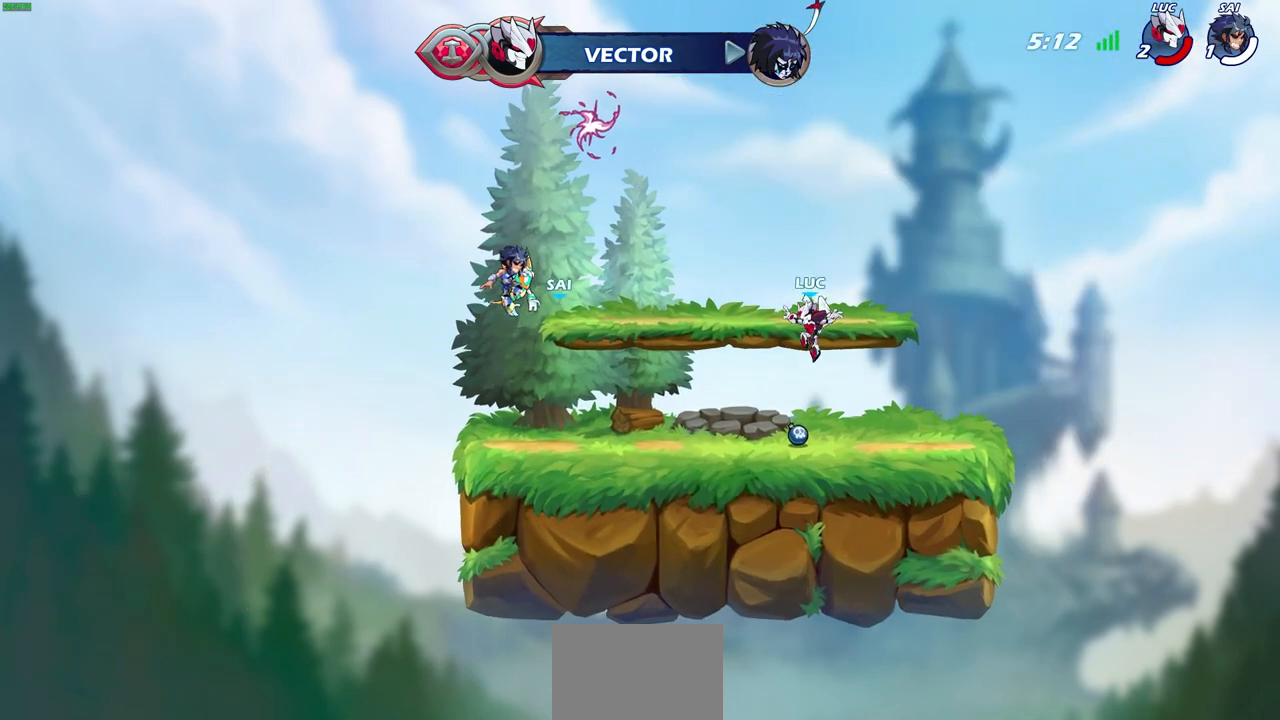
{"buttons": ["CROSS"], "left_stick": "left", "right_stick": "center", "events": [[133, "left_stick", "center"], [167, "R1", "down"], [217, "CROSS", "down"], [250, "left_stick", "left"], [300, "R1", "up"], [317, "CROSS", "up"], [500, "CROSS", "down"]]}
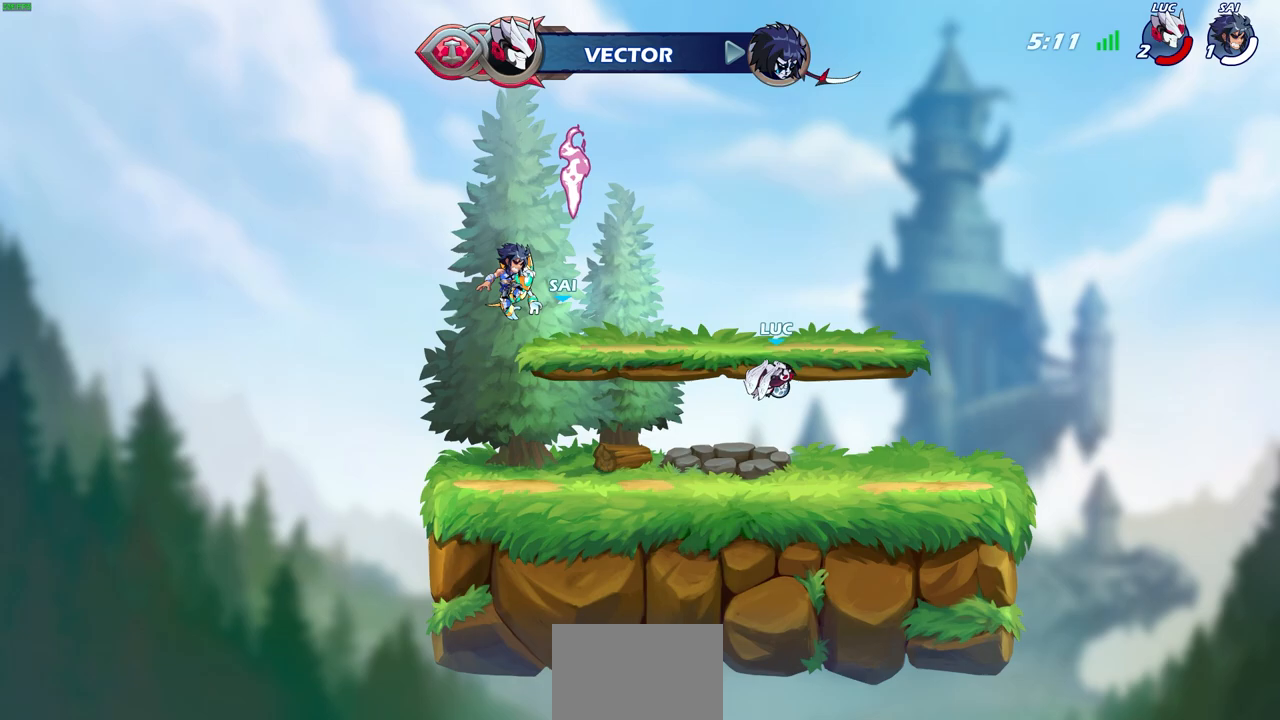
{"buttons": [], "left_stick": "center", "right_stick": "center", "events": [[83, "left_stick", "up-left"], [100, "CROSS", "up"], [333, "R1", "down"], [433, "R1", "up"], [483, "left_stick", "center"]]}
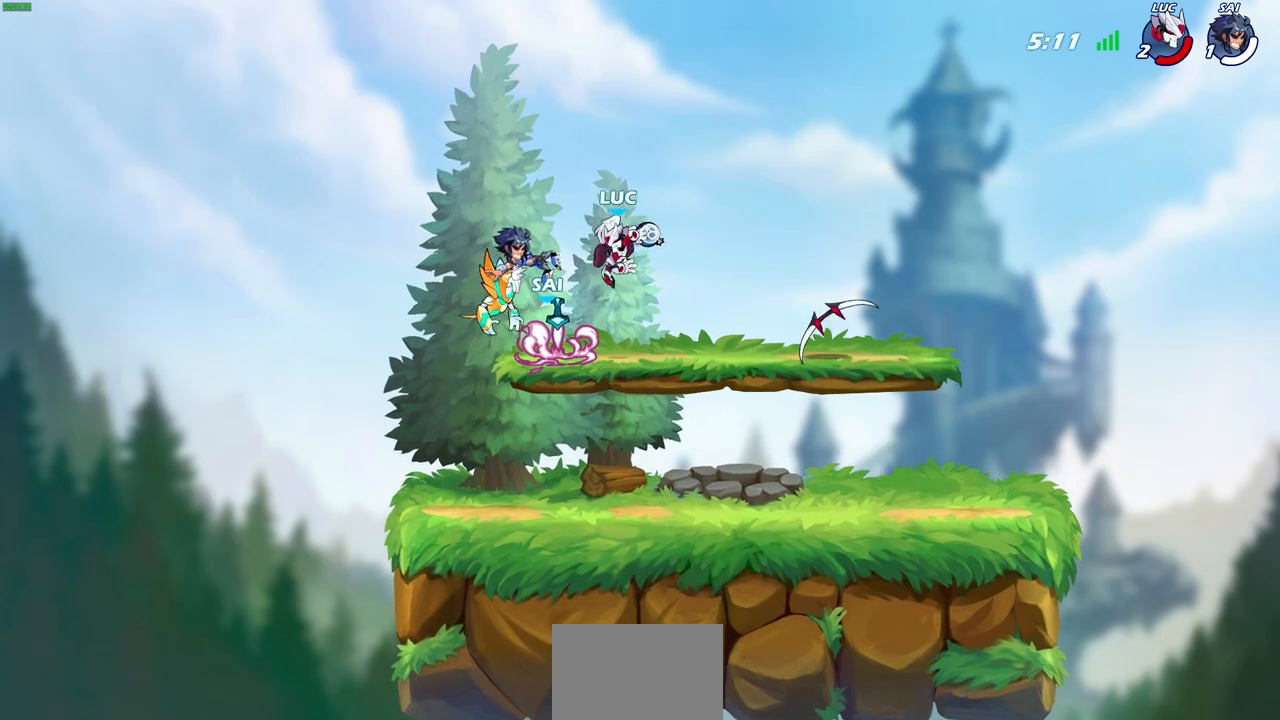
{"buttons": ["R1"], "left_stick": "right", "right_stick": "center", "events": [[417, "R1", "down"], [433, "left_stick", "right"]]}
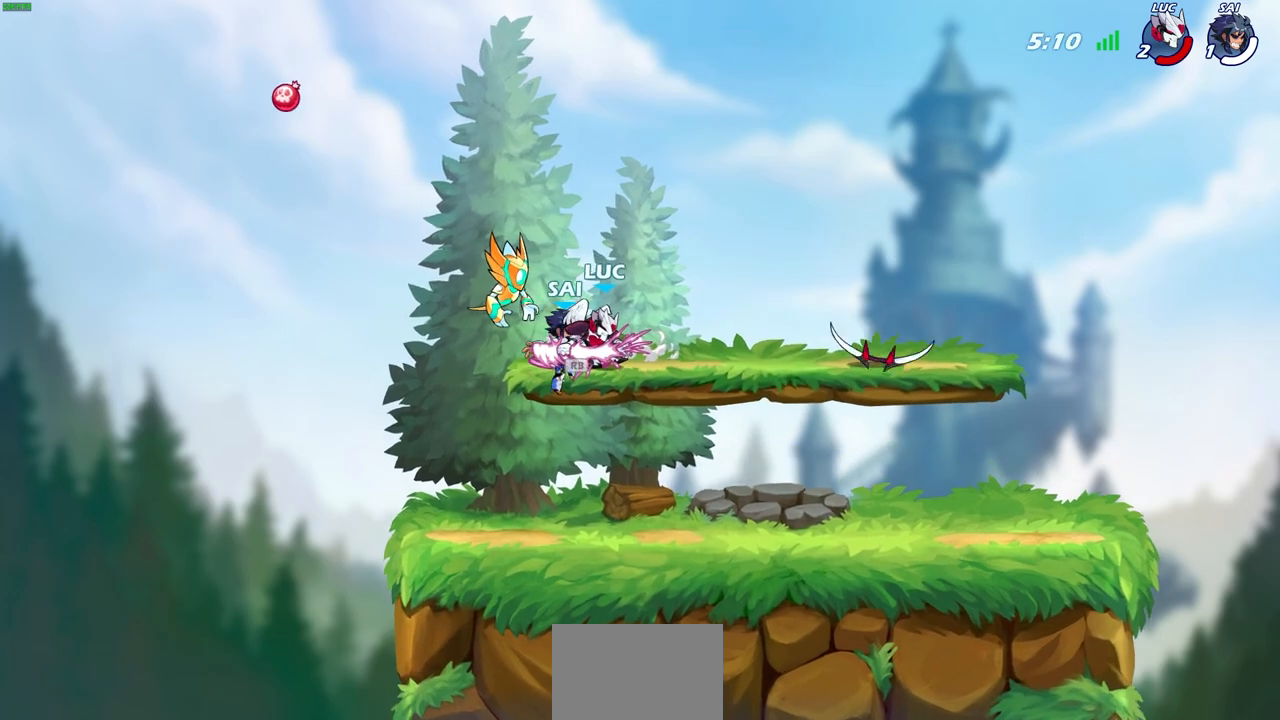
{"buttons": [], "left_stick": "right", "right_stick": "center", "events": [[17, "R1", "up"], [267, "R2", "down"], [317, "CROSS", "down"], [400, "CROSS", "up"], [417, "R2", "up"]]}
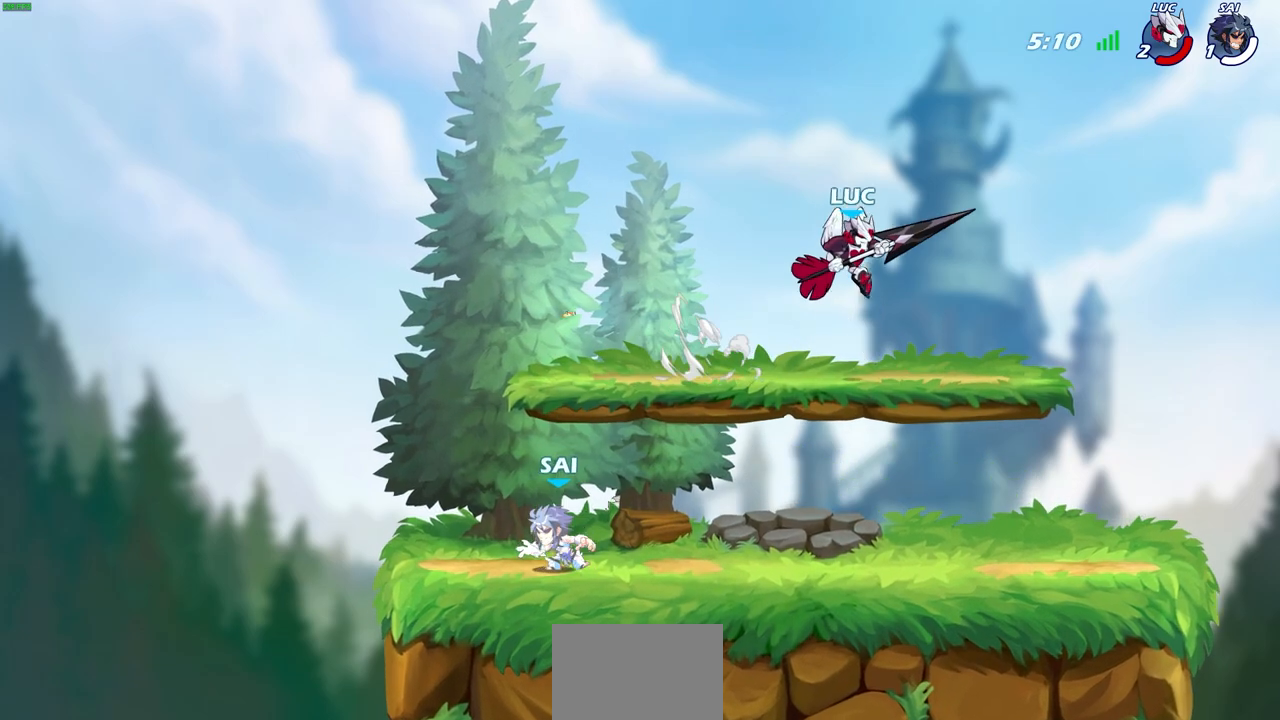
{"buttons": [], "left_stick": "down-left", "right_stick": "center", "events": [[250, "left_stick", "down-left"]]}
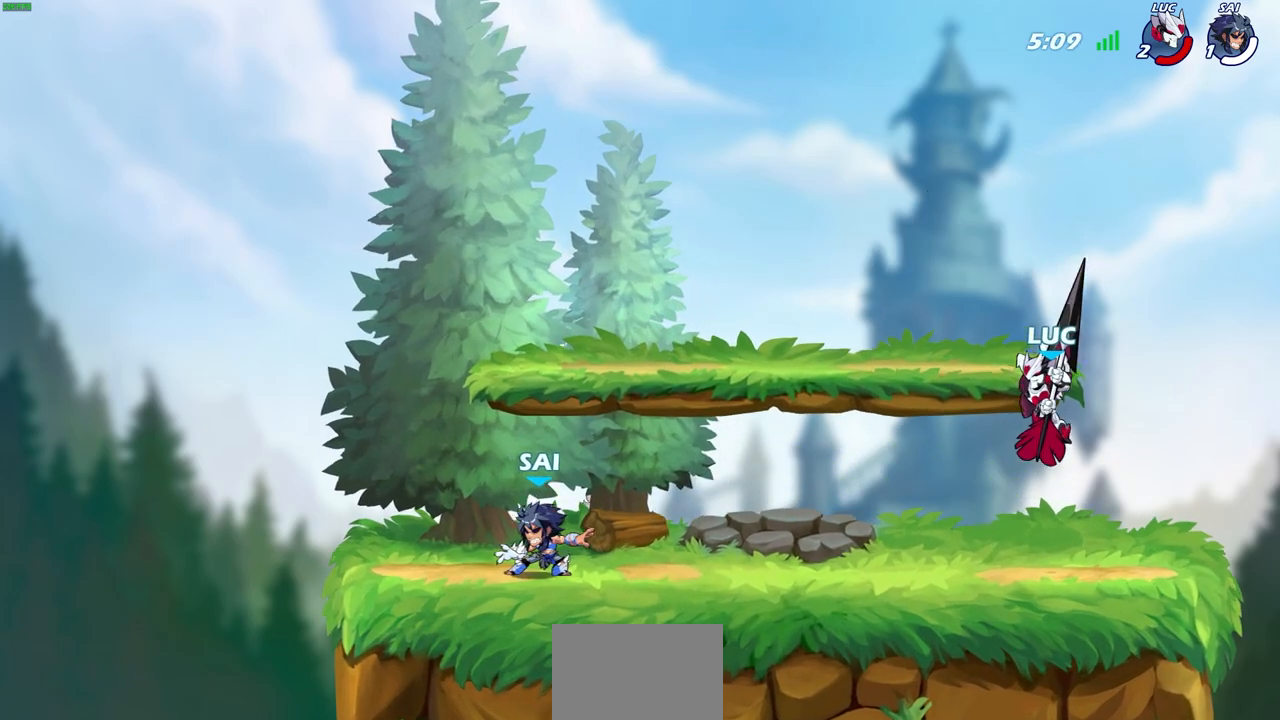
{"buttons": ["CIRCLE", "R2"], "left_stick": "down-left", "right_stick": "center", "events": [[300, "CROSS", "down"], [367, "CROSS", "up"], [417, "R2", "down"], [450, "CIRCLE", "down"]]}
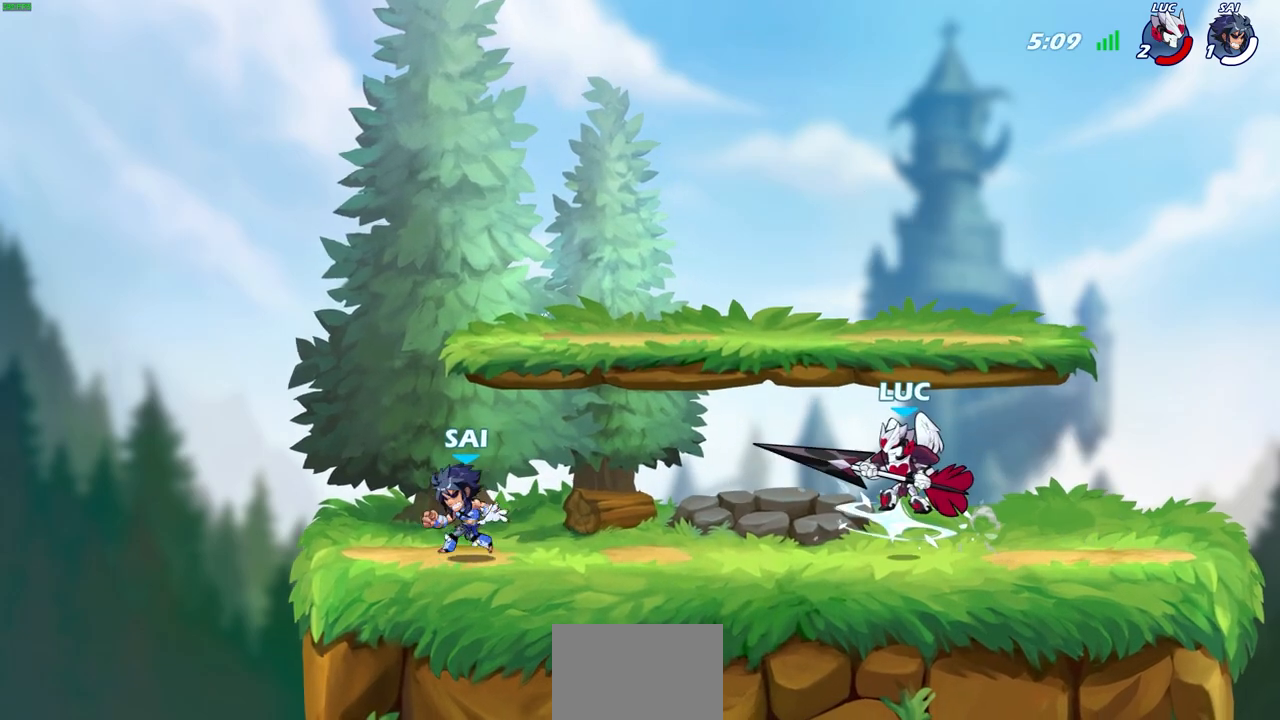
{"buttons": [], "left_stick": "center", "right_stick": "center", "events": [[33, "CIRCLE", "up"], [50, "R2", "up"], [183, "left_stick", "center"]]}
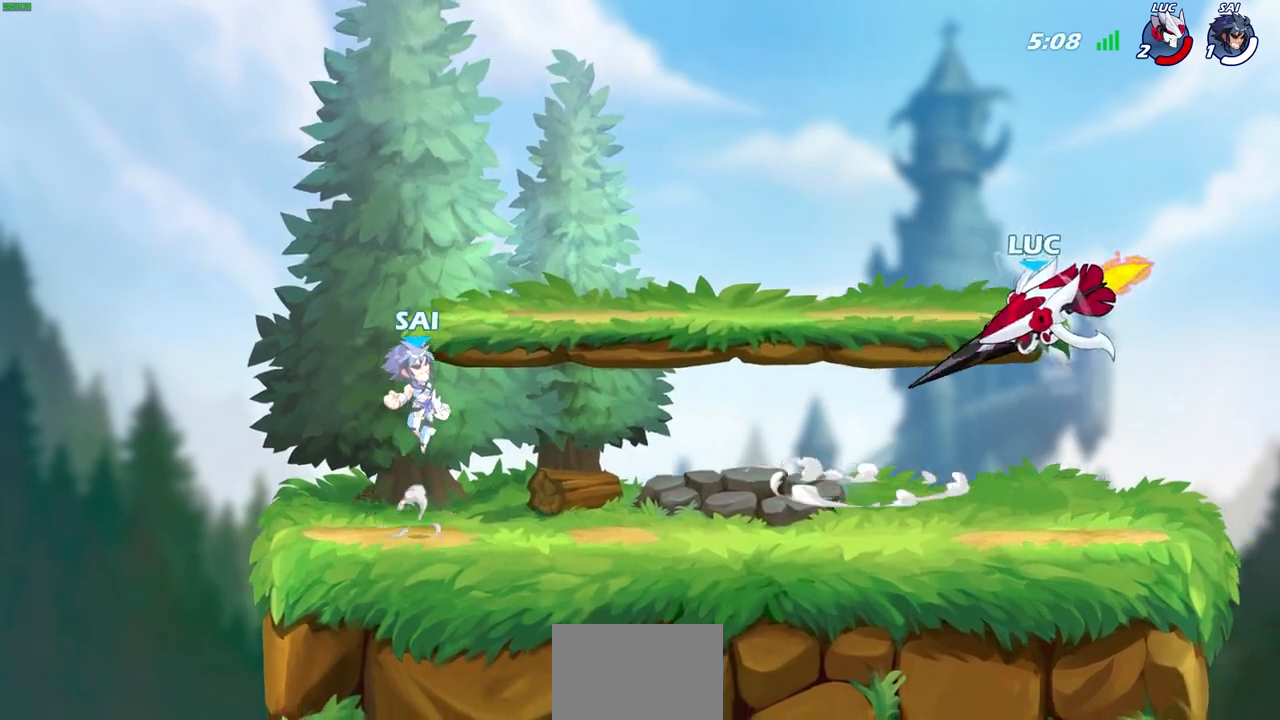
{"buttons": [], "left_stick": "center", "right_stick": "center", "events": []}
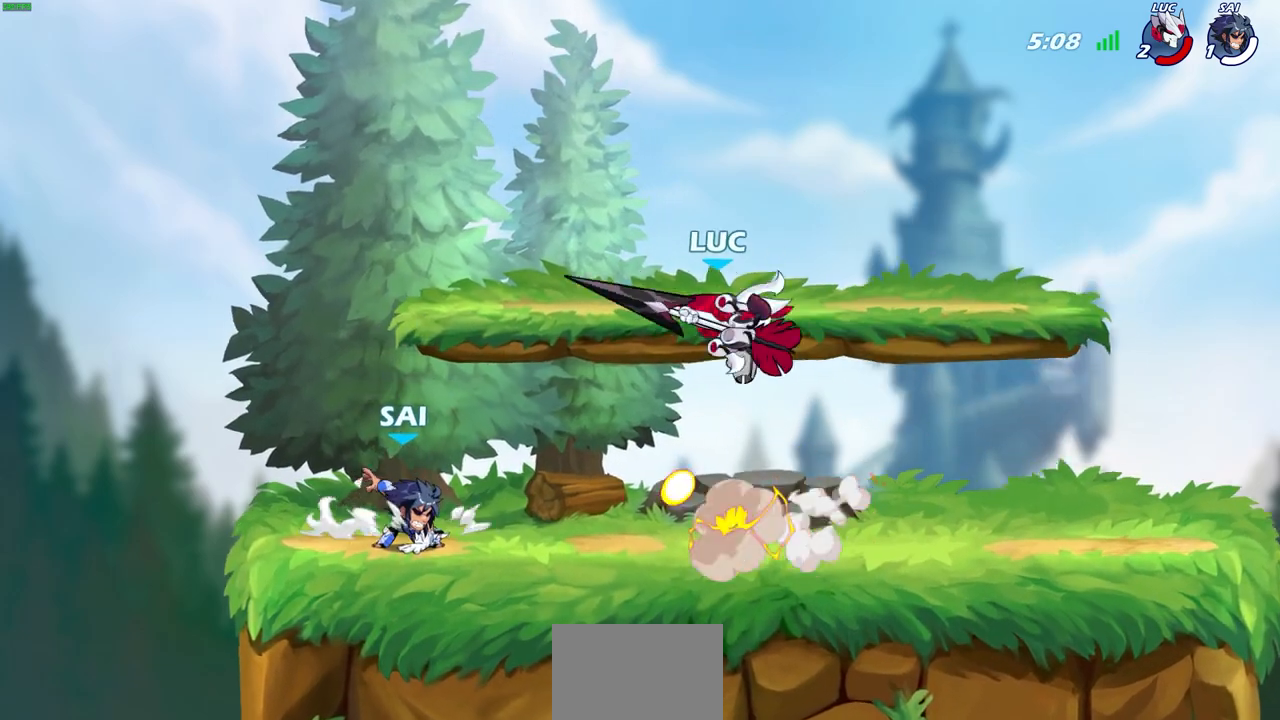
{"buttons": ["R2"], "left_stick": "right", "right_stick": "center", "events": [[150, "left_stick", "right"], [300, "CROSS", "down"], [350, "R2", "down"], [383, "R1", "down"], [433, "R1", "up"], [483, "CROSS", "up"]]}
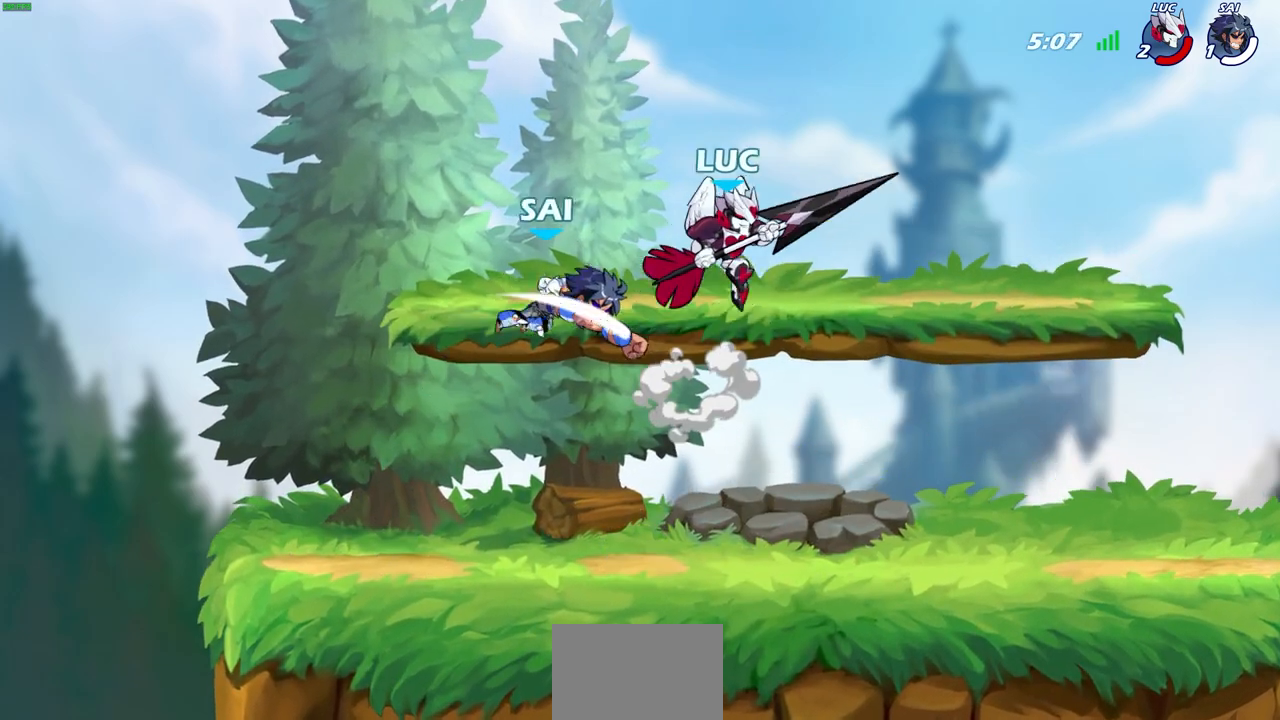
{"buttons": [], "left_stick": "down-left", "right_stick": "center", "events": [[133, "R2", "up"], [150, "left_stick", "up"], [233, "left_stick", "down-left"]]}
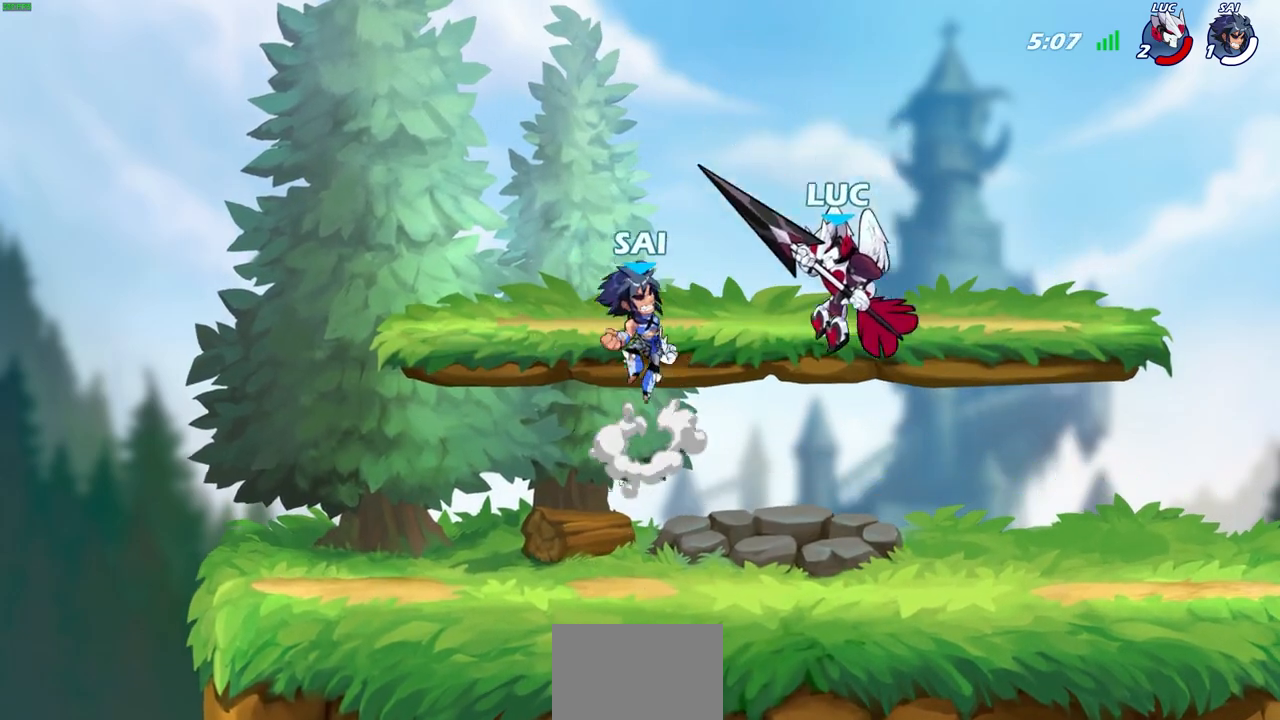
{"buttons": [], "left_stick": "center", "right_stick": "center", "events": [[300, "left_stick", "center"], [317, "CROSS", "down"], [333, "SQUARE", "down"], [350, "CROSS", "up"], [367, "right_stick", "down-left"], [417, "right_stick", "center"], [433, "SQUARE", "up"]]}
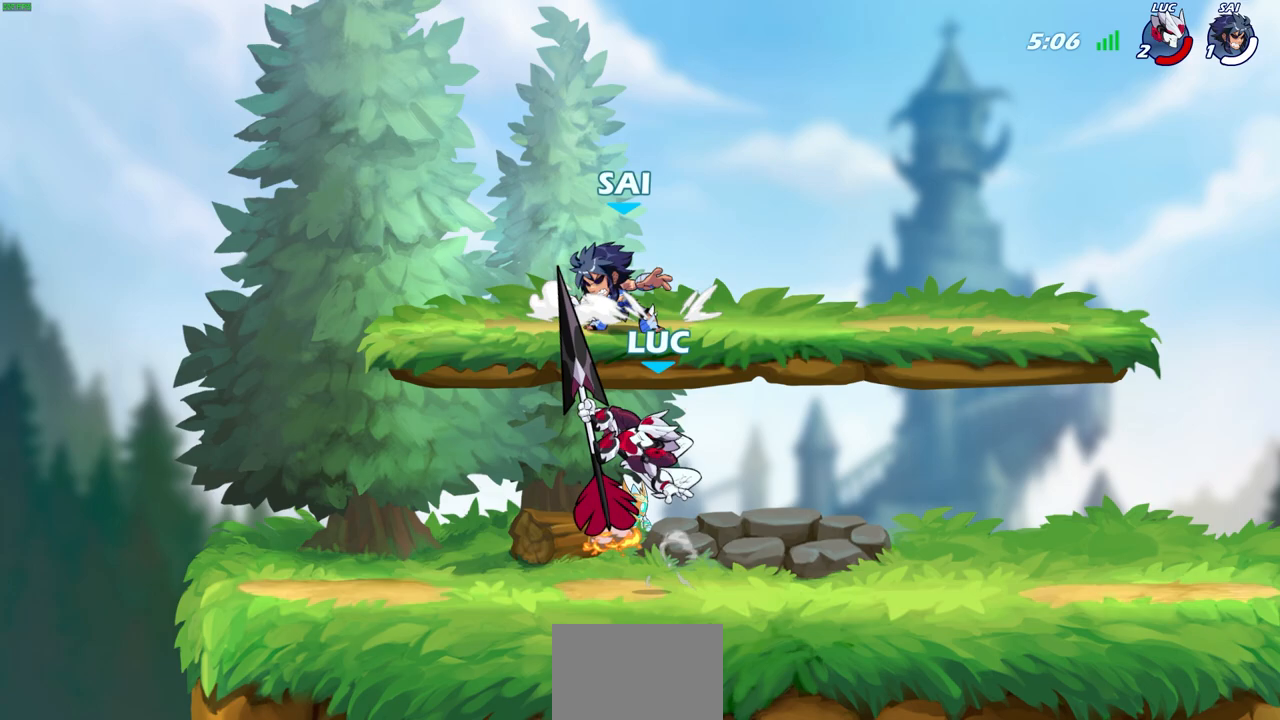
{"buttons": [], "left_stick": "left", "right_stick": "center", "events": [[17, "left_stick", "right"], [383, "left_stick", "left"]]}
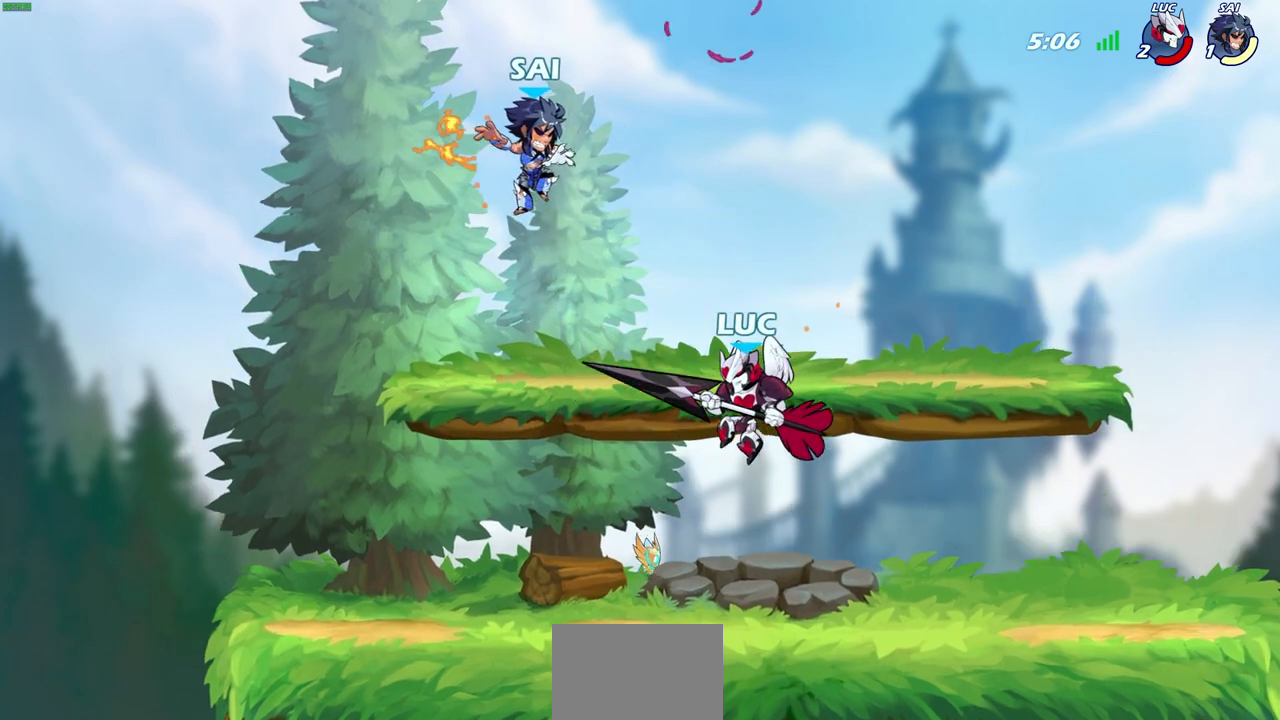
{"buttons": [], "left_stick": "up", "right_stick": "center", "events": [[217, "CROSS", "down"], [217, "left_stick", "up"], [267, "left_stick", "up-right"], [367, "CROSS", "up"], [467, "left_stick", "up"]]}
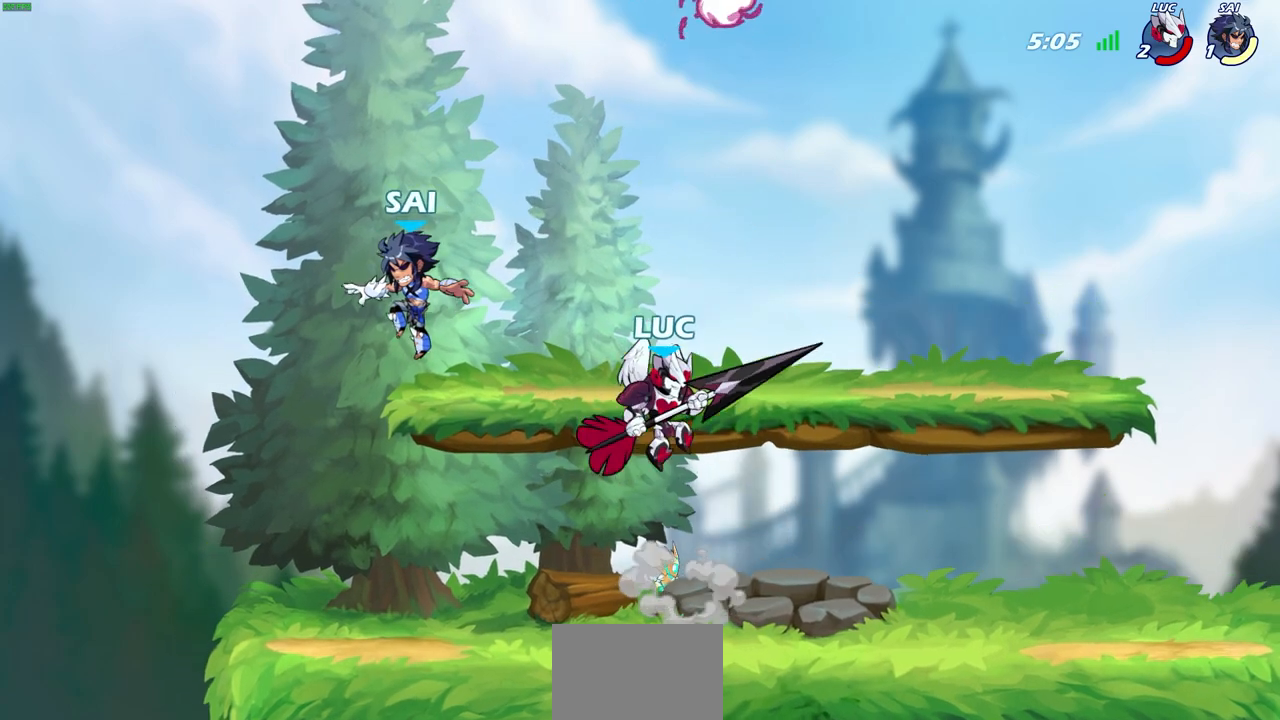
{"buttons": [], "left_stick": "center", "right_stick": "center", "events": [[217, "left_stick", "up-left"], [350, "left_stick", "center"], [367, "SQUARE", "down"], [467, "SQUARE", "up"]]}
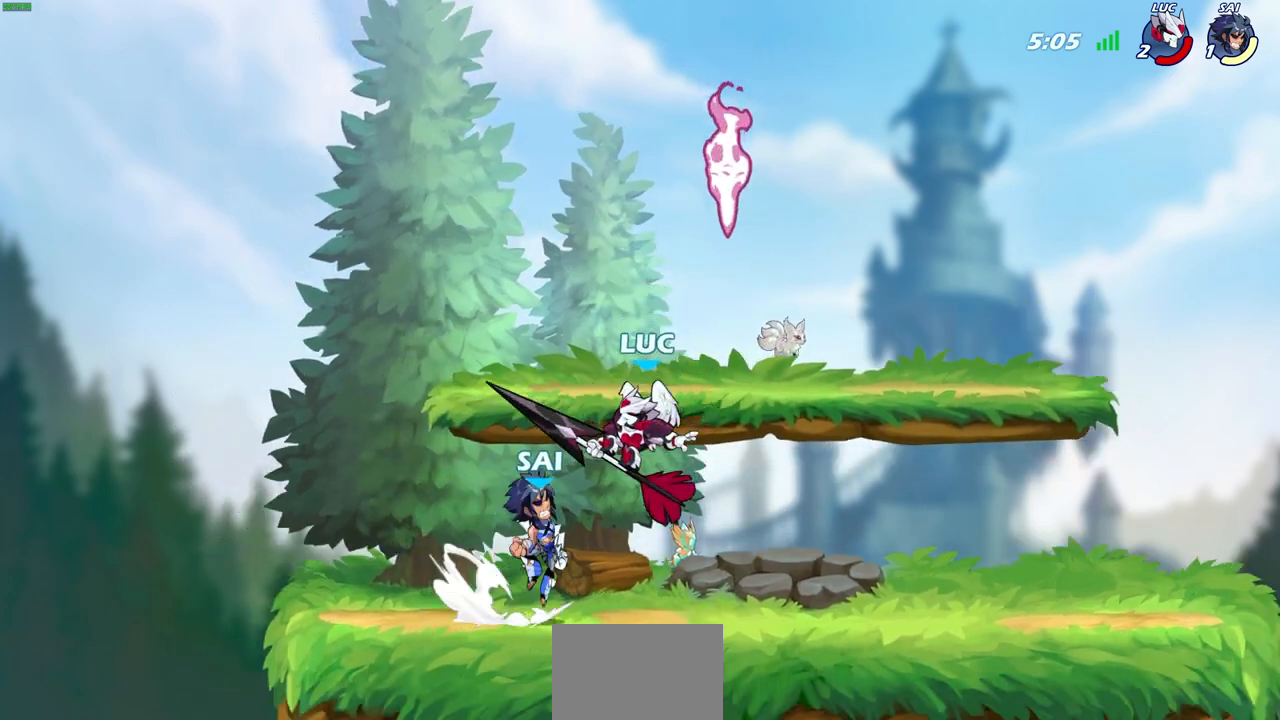
{"buttons": ["CROSS"], "left_stick": "right", "right_stick": "center", "events": [[167, "left_stick", "right"], [283, "left_stick", "center"], [333, "left_stick", "right"], [500, "CROSS", "down"]]}
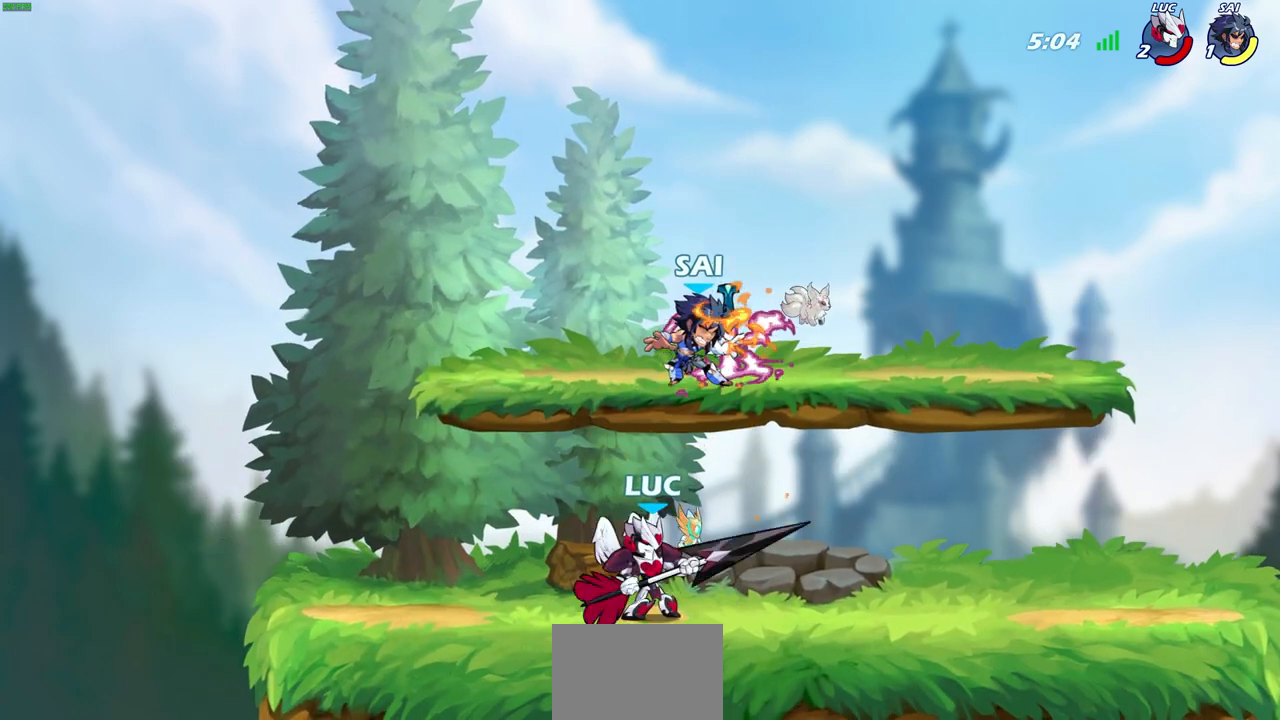
{"buttons": [], "left_stick": "up-right", "right_stick": "center", "events": [[33, "left_stick", "up"], [83, "left_stick", "center"], [117, "CROSS", "up"], [117, "SQUARE", "down"], [133, "right_stick", "down-left"], [217, "SQUARE", "up"], [217, "right_stick", "center"], [367, "SQUARE", "down"], [450, "SQUARE", "up"], [450, "left_stick", "up-right"]]}
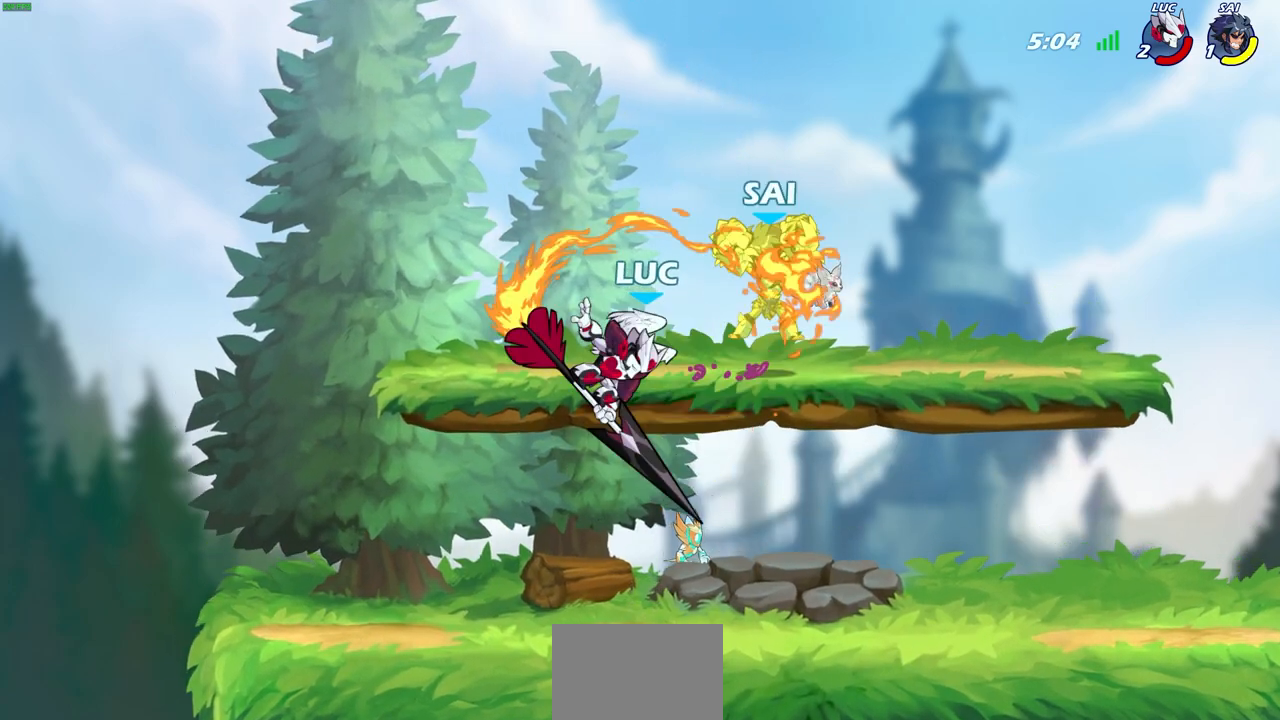
{"buttons": [], "left_stick": "up-left", "right_stick": "center", "events": [[350, "CROSS", "down"], [450, "CROSS", "up"], [450, "left_stick", "up-left"]]}
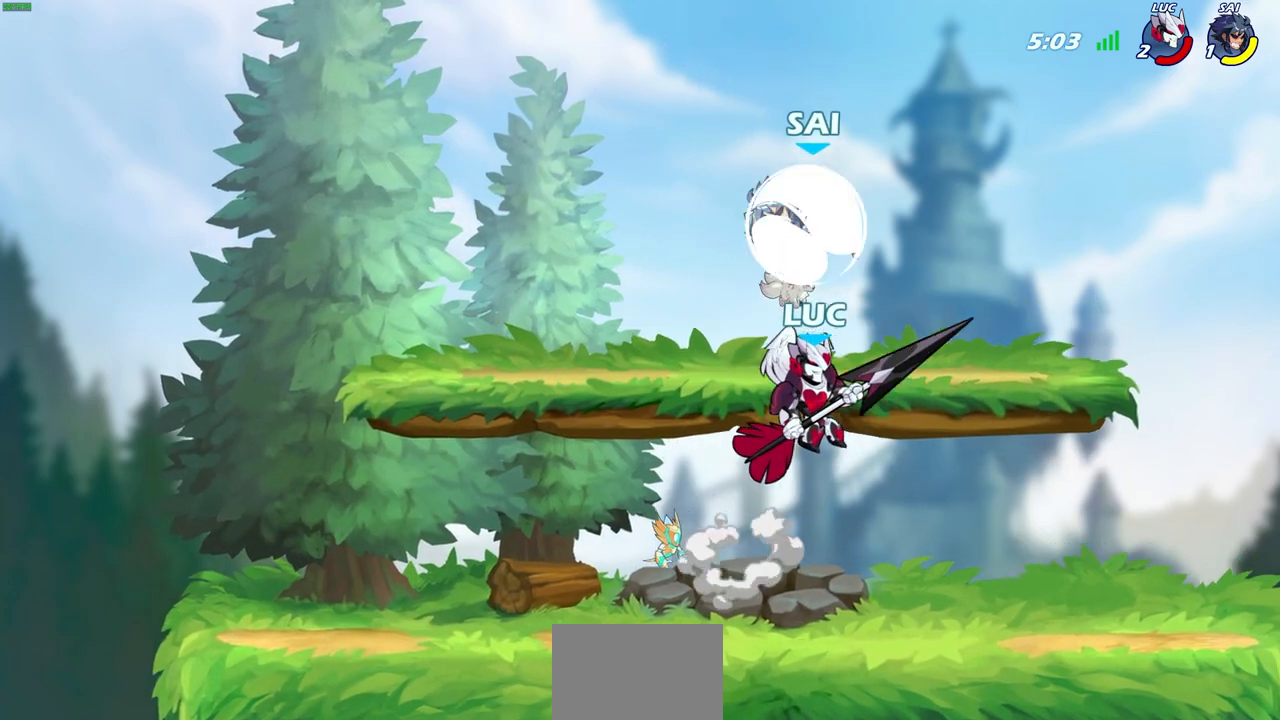
{"buttons": [], "left_stick": "right", "right_stick": "center", "events": [[17, "SQUARE", "down"], [17, "left_stick", "center"], [83, "SQUARE", "up"], [250, "left_stick", "right"]]}
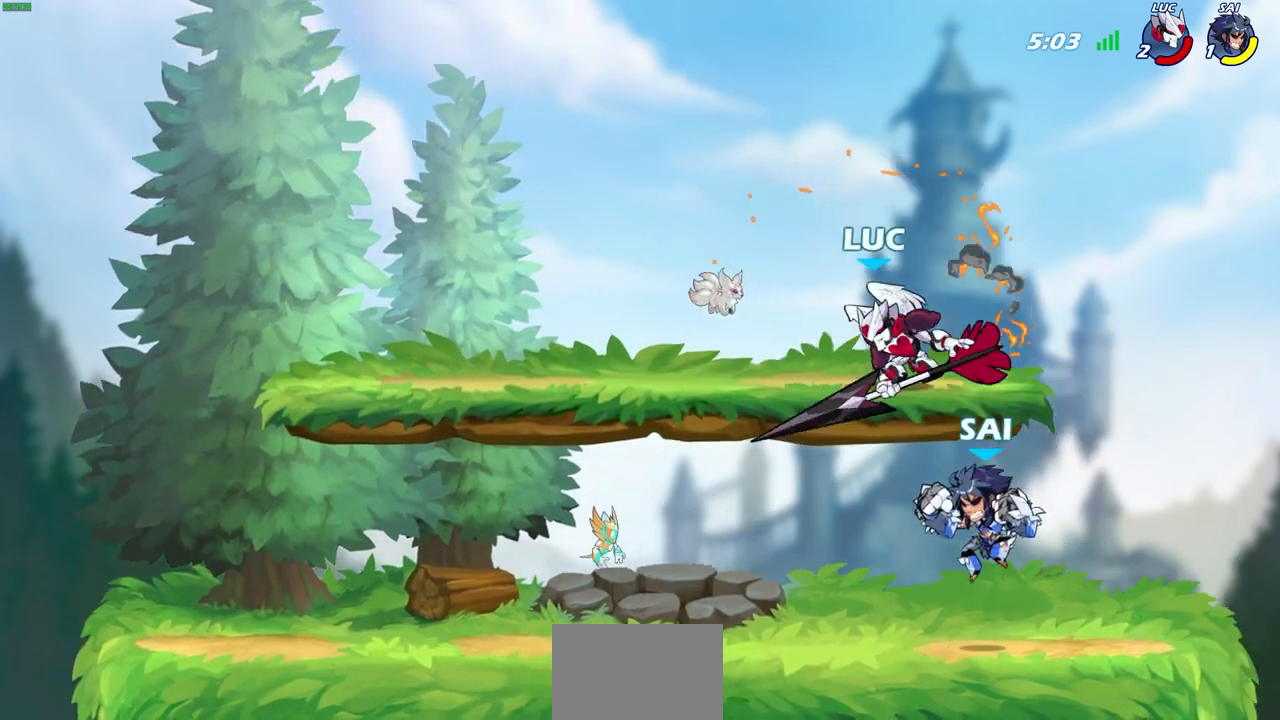
{"buttons": [], "left_stick": "left", "right_stick": "center", "events": [[300, "CROSS", "down"], [383, "left_stick", "up"], [417, "CROSS", "up"], [467, "left_stick", "left"]]}
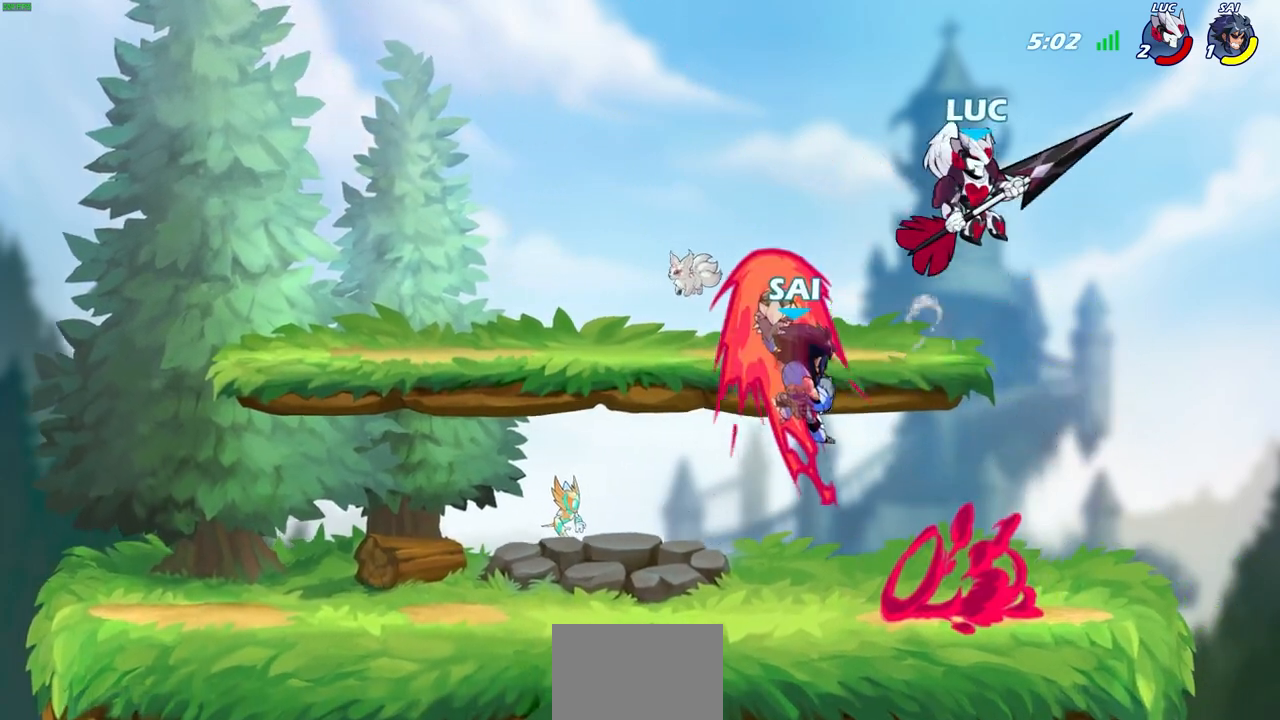
{"buttons": [], "left_stick": "down-left", "right_stick": "center", "events": [[50, "left_stick", "down-left"], [150, "SQUARE", "down"], [233, "SQUARE", "up"]]}
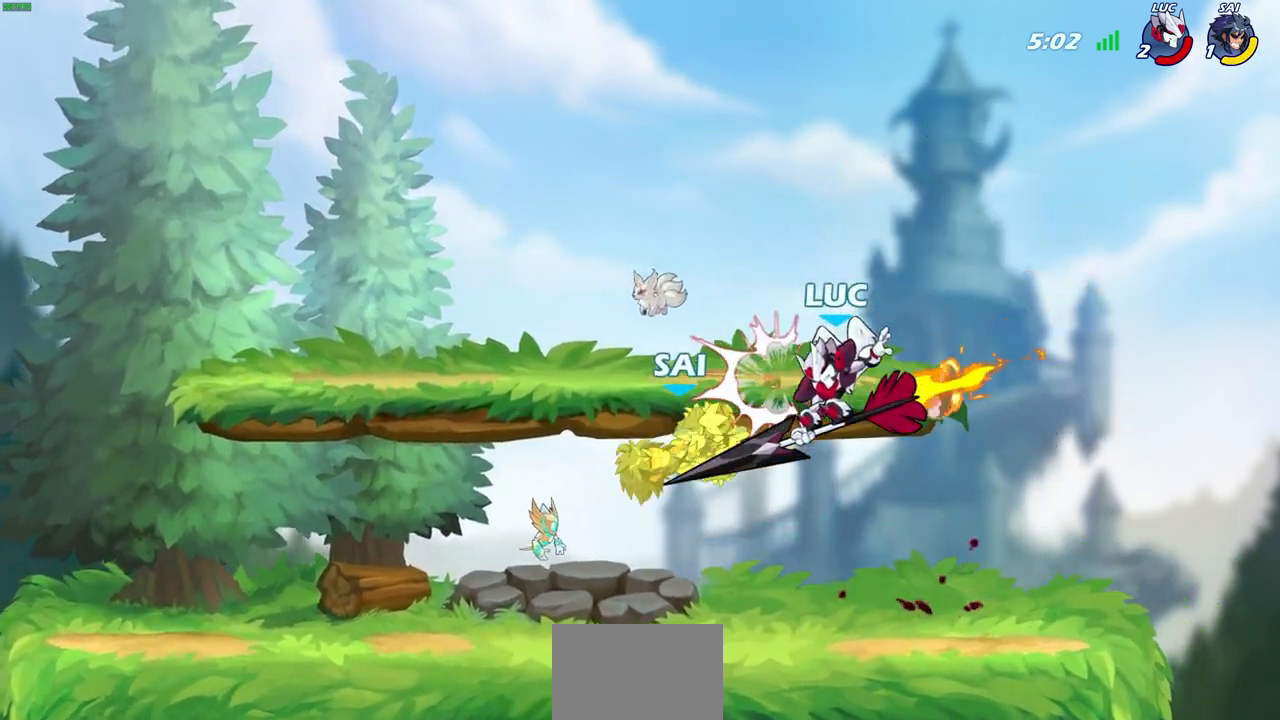
{"buttons": [], "left_stick": "left", "right_stick": "center", "events": [[33, "left_stick", "left"], [167, "SQUARE", "down"], [233, "SQUARE", "up"]]}
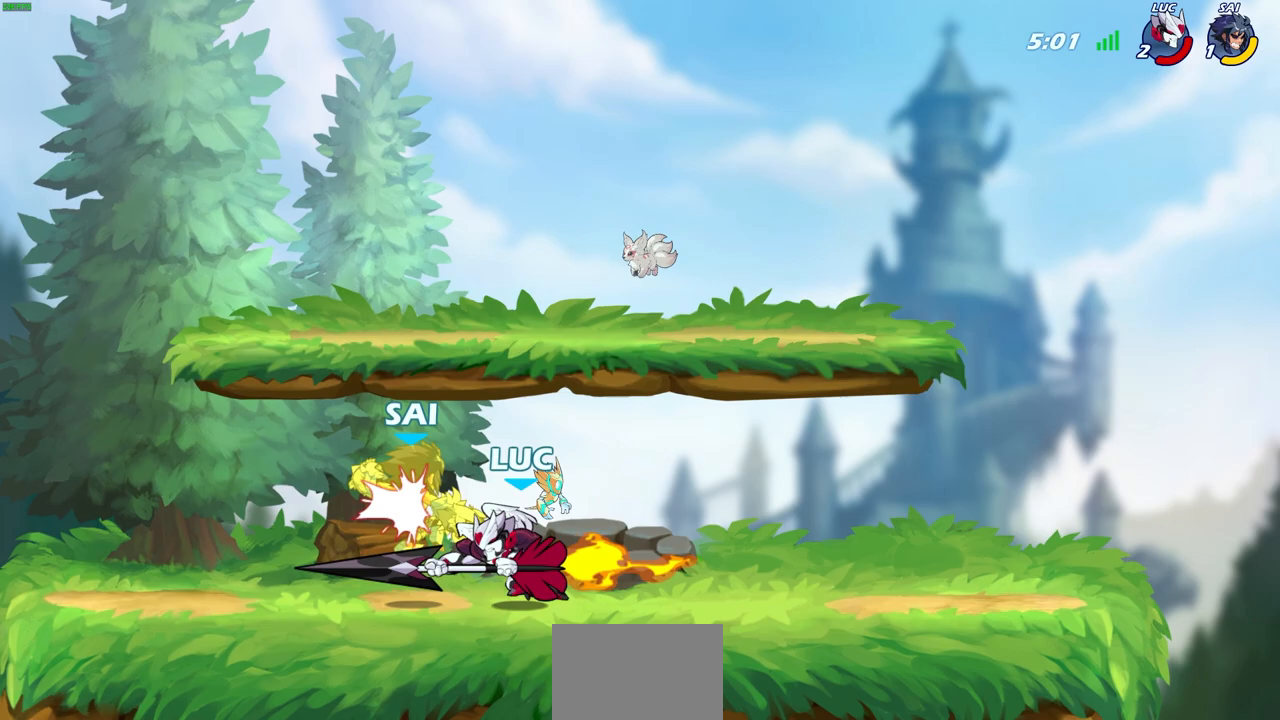
{"buttons": ["R1", "R2"], "left_stick": "down-left", "right_stick": "center", "events": [[350, "left_stick", "down-left"], [467, "R1", "down"], [467, "R2", "down"]]}
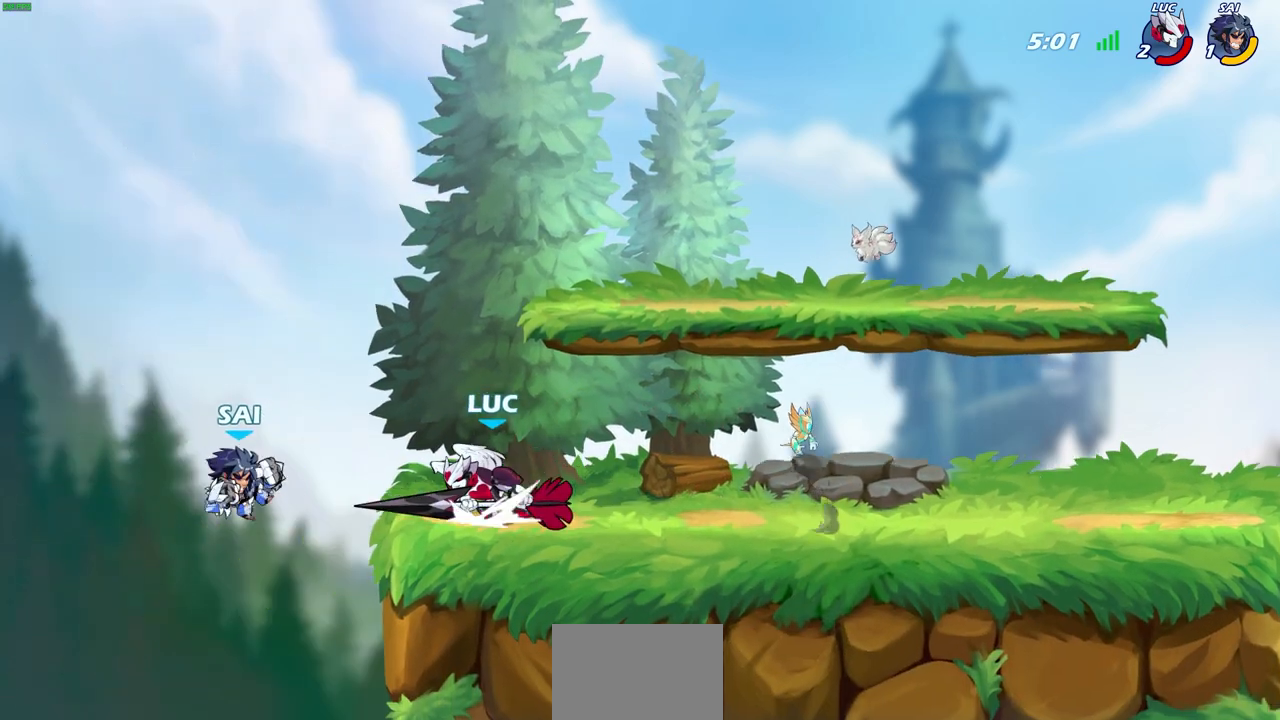
{"buttons": [], "left_stick": "center", "right_stick": "center", "events": [[33, "R1", "up"], [50, "SQUARE", "down"], [117, "R2", "up"], [133, "SQUARE", "up"], [133, "left_stick", "center"]]}
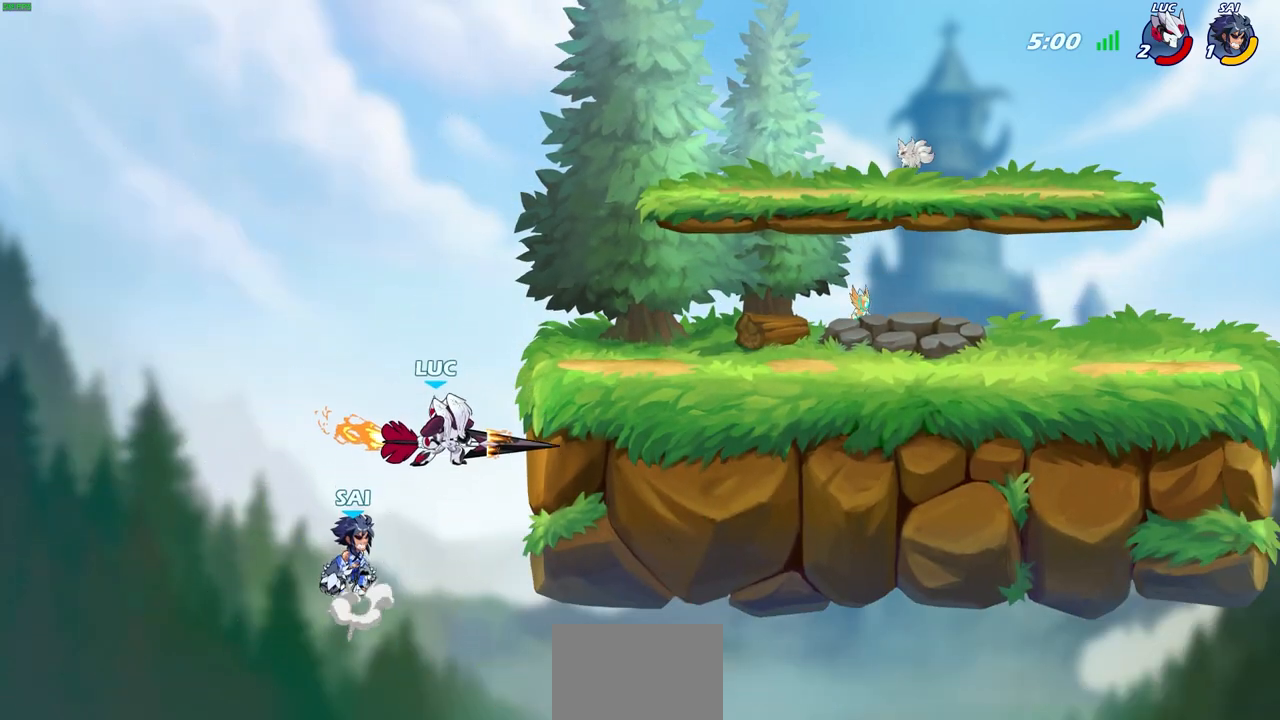
{"buttons": ["CIRCLE"], "left_stick": "center", "right_stick": "center", "events": [[267, "CIRCLE", "down"], [283, "left_stick", "up-right"], [350, "left_stick", "center"]]}
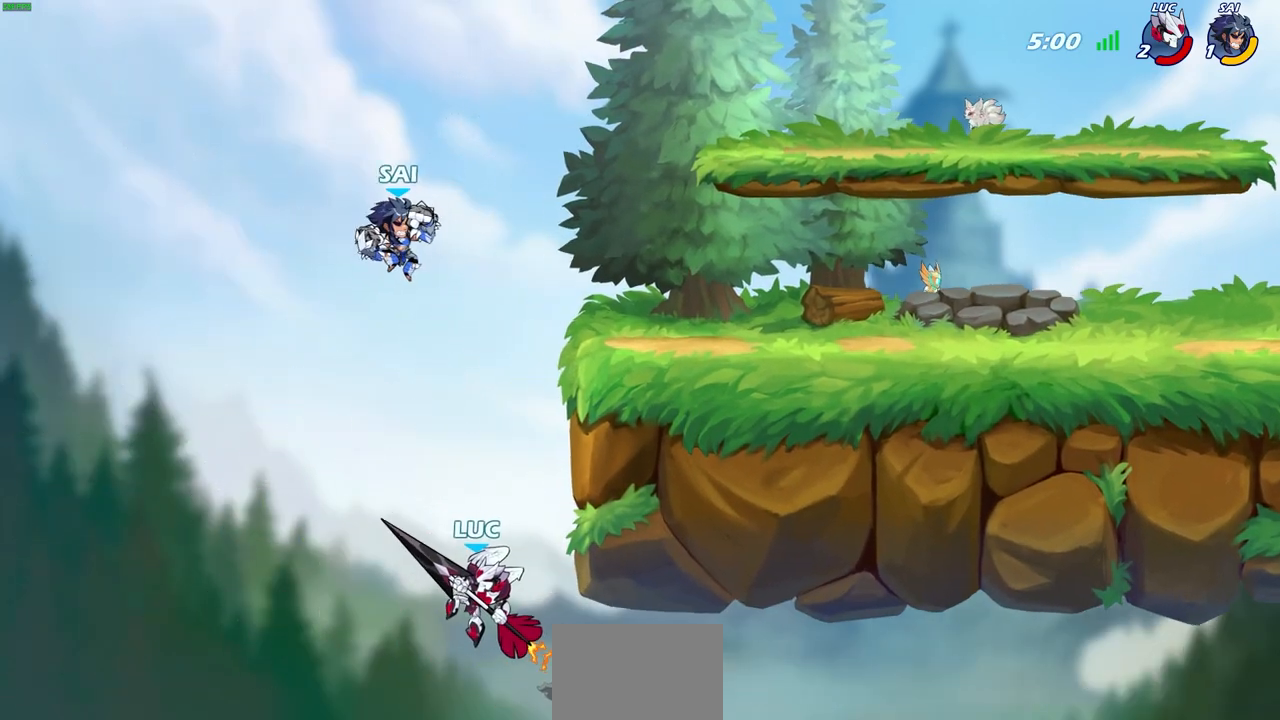
{"buttons": [], "left_stick": "up-right", "right_stick": "center", "events": [[100, "CIRCLE", "up"], [217, "left_stick", "up-right"]]}